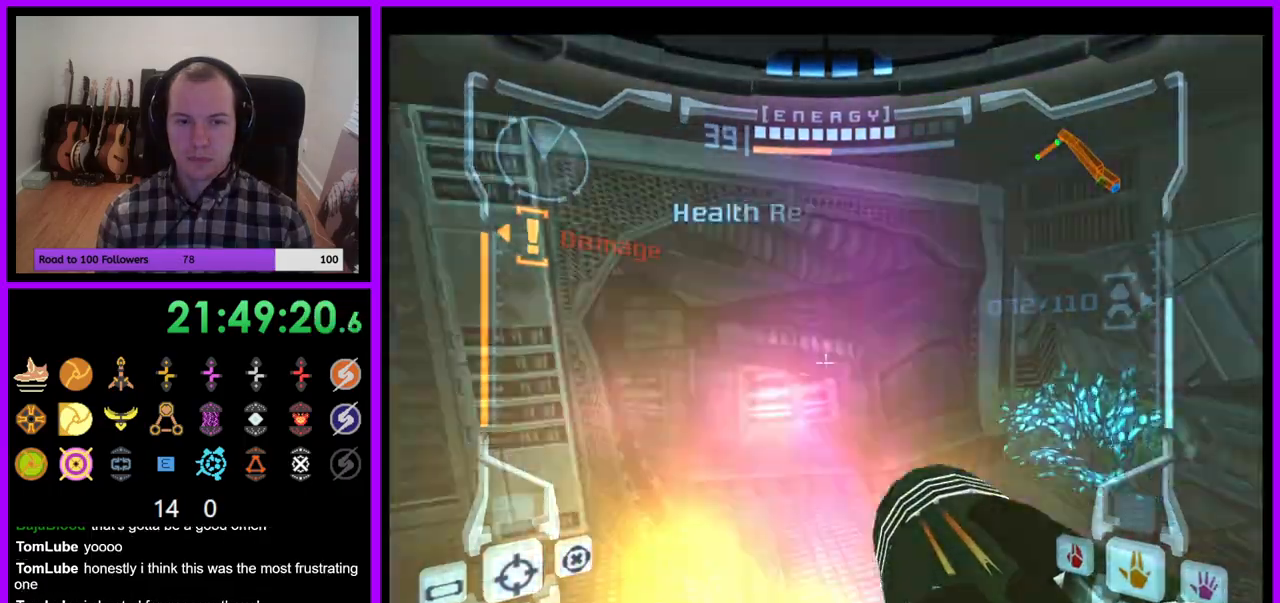
Gameplay with a controller (Nintendo layout); each line is a JSON object with the inputs held at the frame after it. "events" lists button and stick changes between this image and that frame as [ms after this image, input, new state], when the widget could be followed in between. Not read: L3 R3.
{"buttons": ["A", "L1"], "left_stick": "down", "right_stick": "center"}
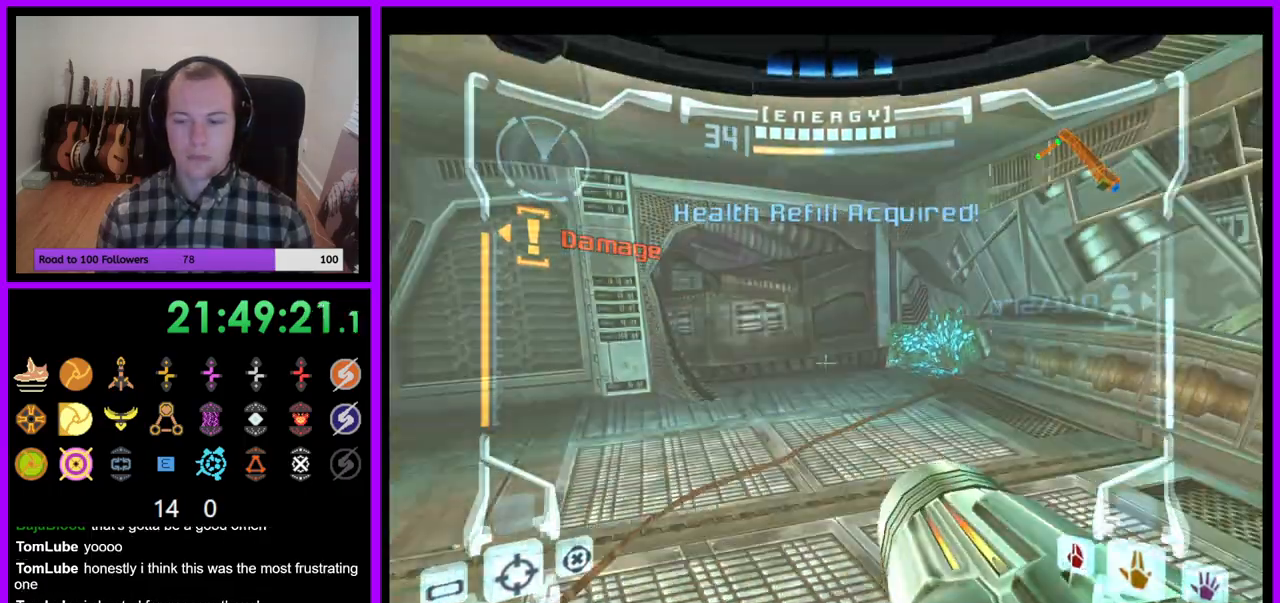
{"buttons": ["L1"], "left_stick": "down-right", "right_stick": "center", "events": [[50, "A", "up"], [117, "left_stick", "down-right"], [333, "B", "down"], [450, "B", "up"]]}
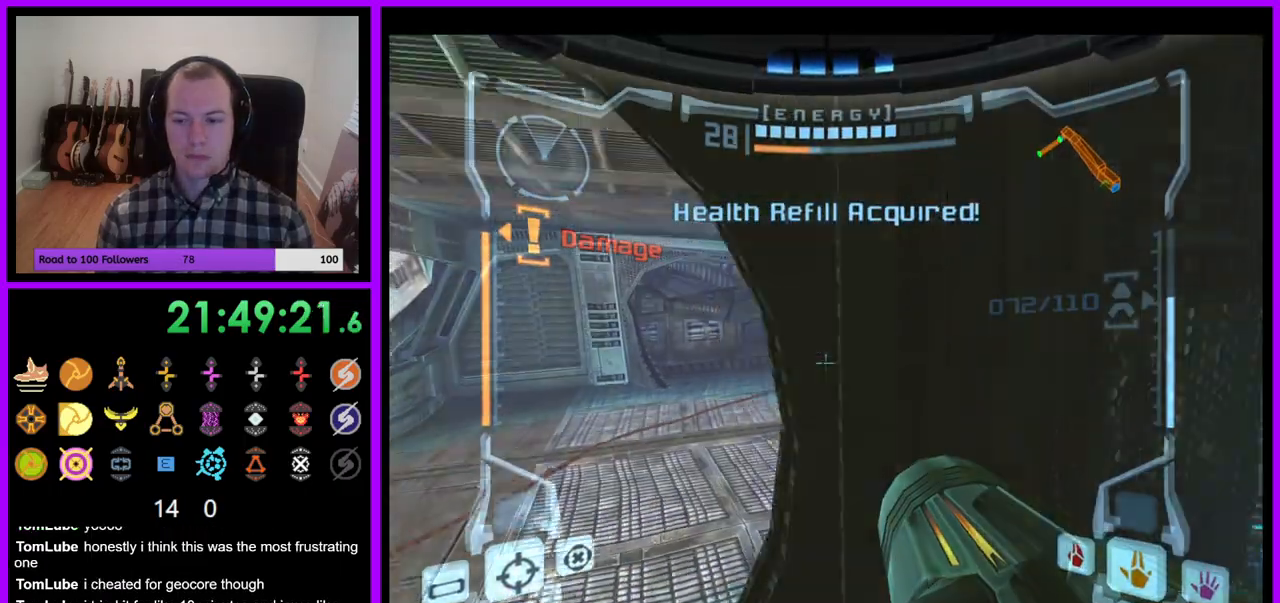
{"buttons": ["A"], "left_stick": "right", "right_stick": "center", "events": [[50, "L1", "up"], [67, "left_stick", "right"], [367, "right_stick", "up"], [417, "right_stick", "center"], [483, "A", "down"]]}
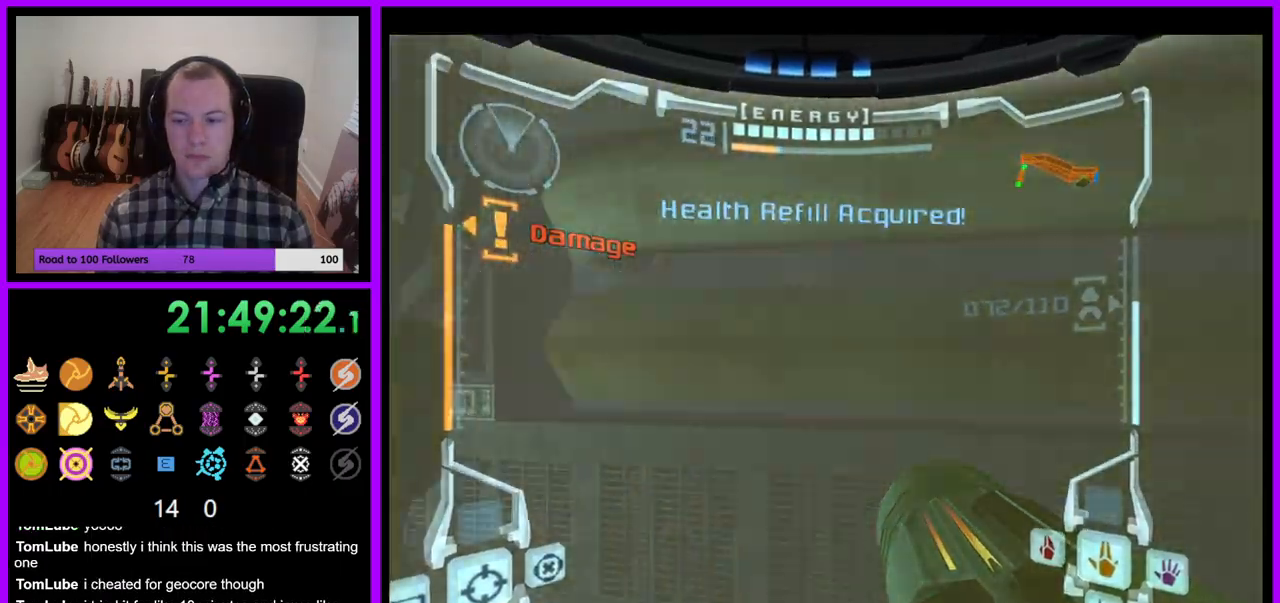
{"buttons": [], "left_stick": "right", "right_stick": "center", "events": [[17, "A", "up"]]}
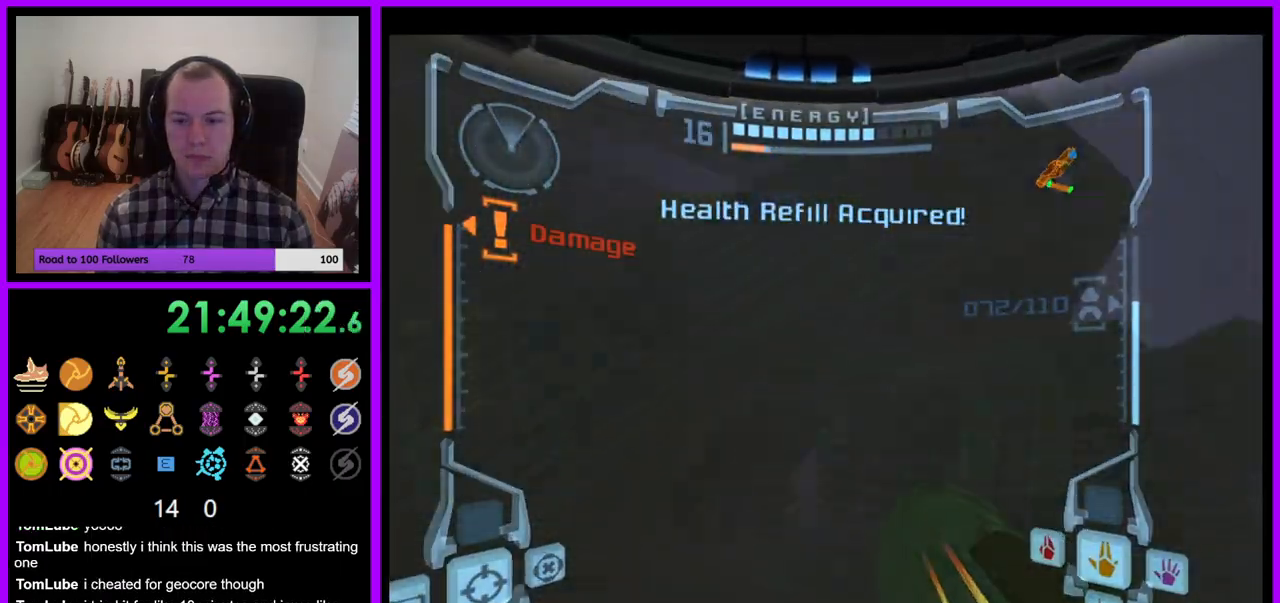
{"buttons": ["L1"], "left_stick": "up-right", "right_stick": "center", "events": [[17, "B", "down"], [117, "right_stick", "up"], [133, "B", "up"], [167, "left_stick", "up-right"], [250, "right_stick", "center"], [333, "left_stick", "up"], [400, "L1", "down"], [467, "left_stick", "up-right"]]}
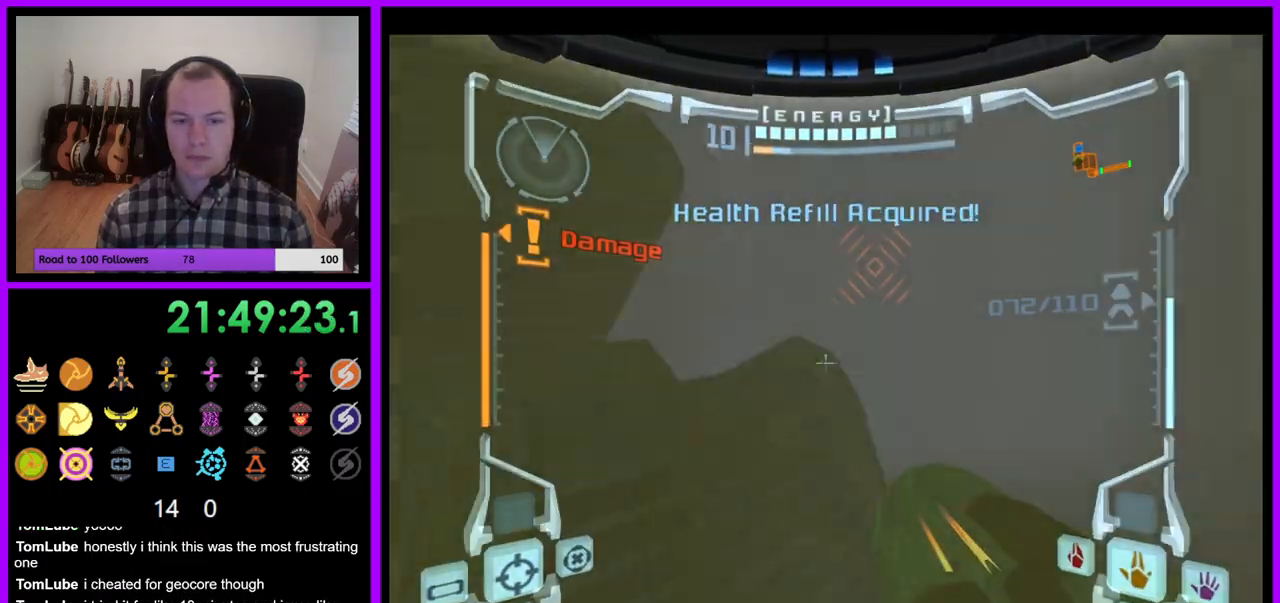
{"buttons": ["A", "L1"], "left_stick": "up", "right_stick": "center", "events": [[283, "A", "down"], [383, "A", "up"], [483, "left_stick", "up"], [500, "A", "down"]]}
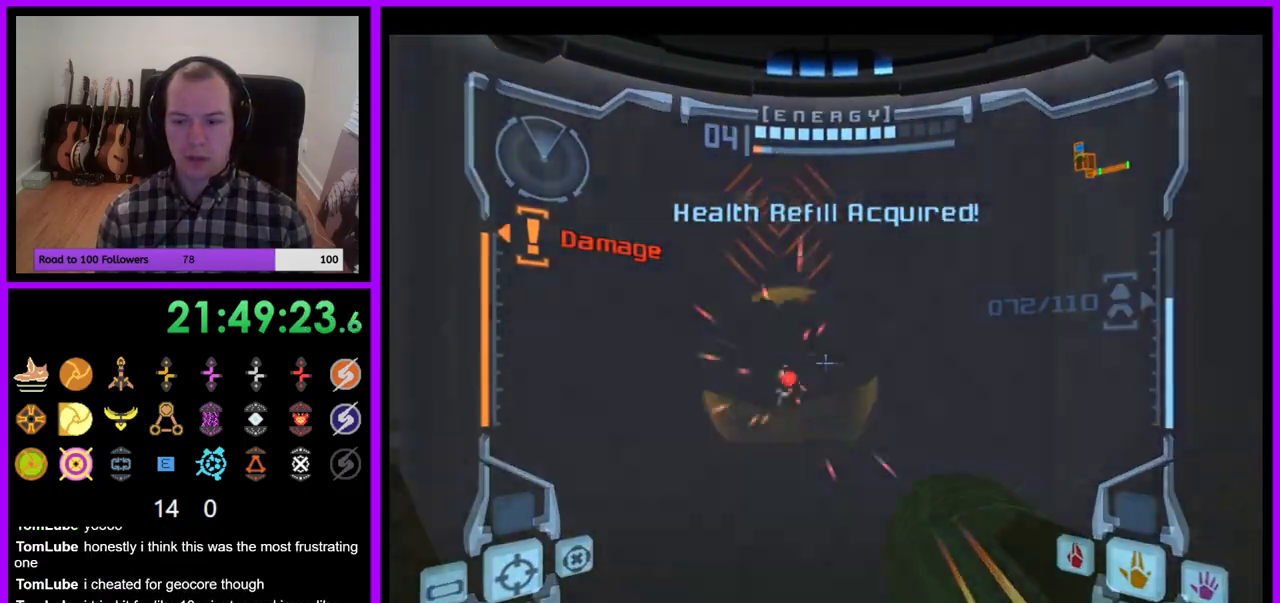
{"buttons": [], "left_stick": "up", "right_stick": "center", "events": [[100, "A", "up"], [150, "L1", "up"], [200, "A", "down"], [283, "A", "up"], [383, "A", "down"], [467, "A", "up"]]}
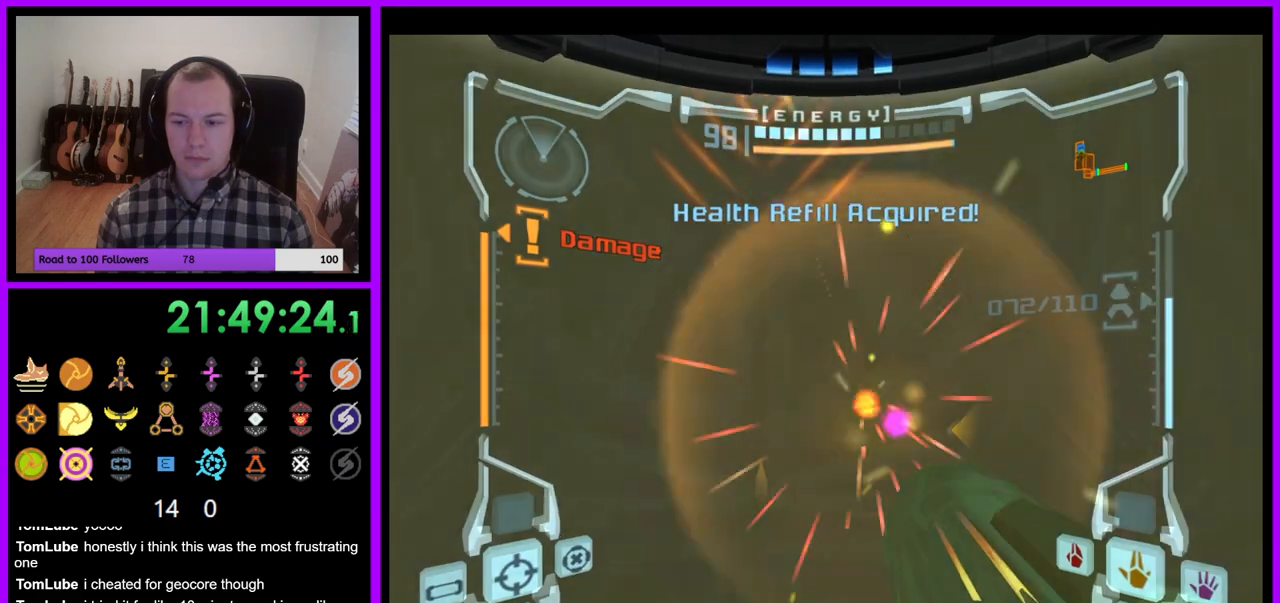
{"buttons": ["A", "L1"], "left_stick": "center", "right_stick": "center", "events": [[67, "A", "down"], [100, "L1", "down"], [150, "A", "up"], [250, "A", "down"], [350, "A", "up"], [450, "A", "down"], [500, "left_stick", "center"]]}
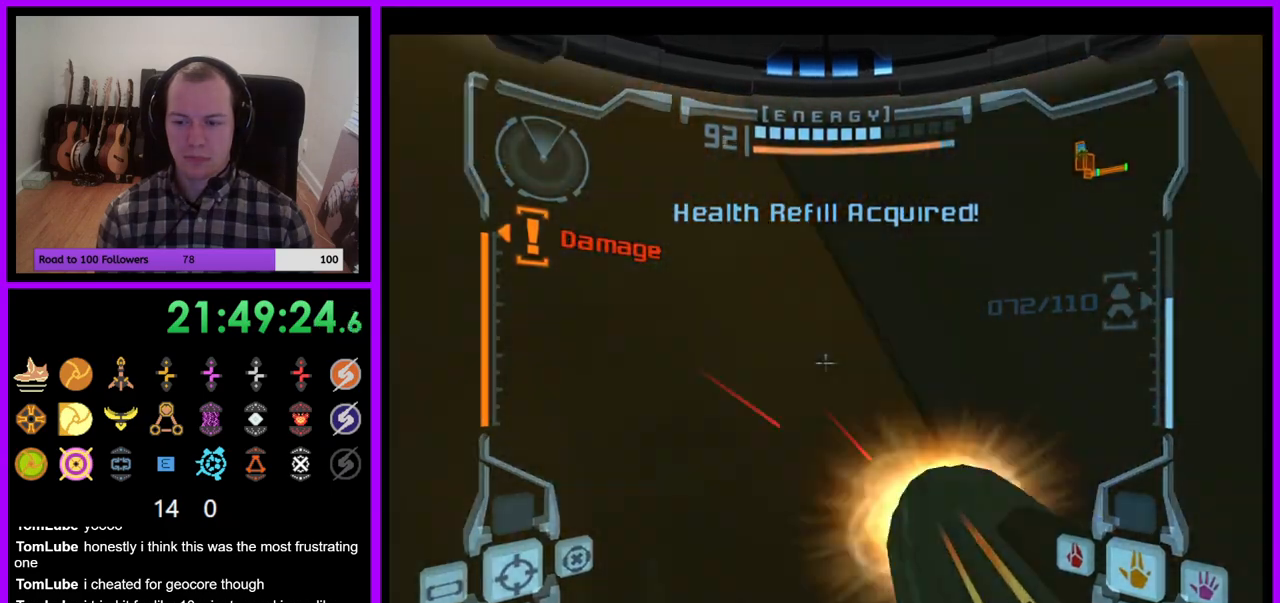
{"buttons": ["L1"], "left_stick": "center", "right_stick": "center", "events": [[33, "A", "up"], [67, "left_stick", "down"], [150, "A", "down"], [233, "A", "up"], [333, "left_stick", "center"], [383, "A", "down"], [483, "A", "up"]]}
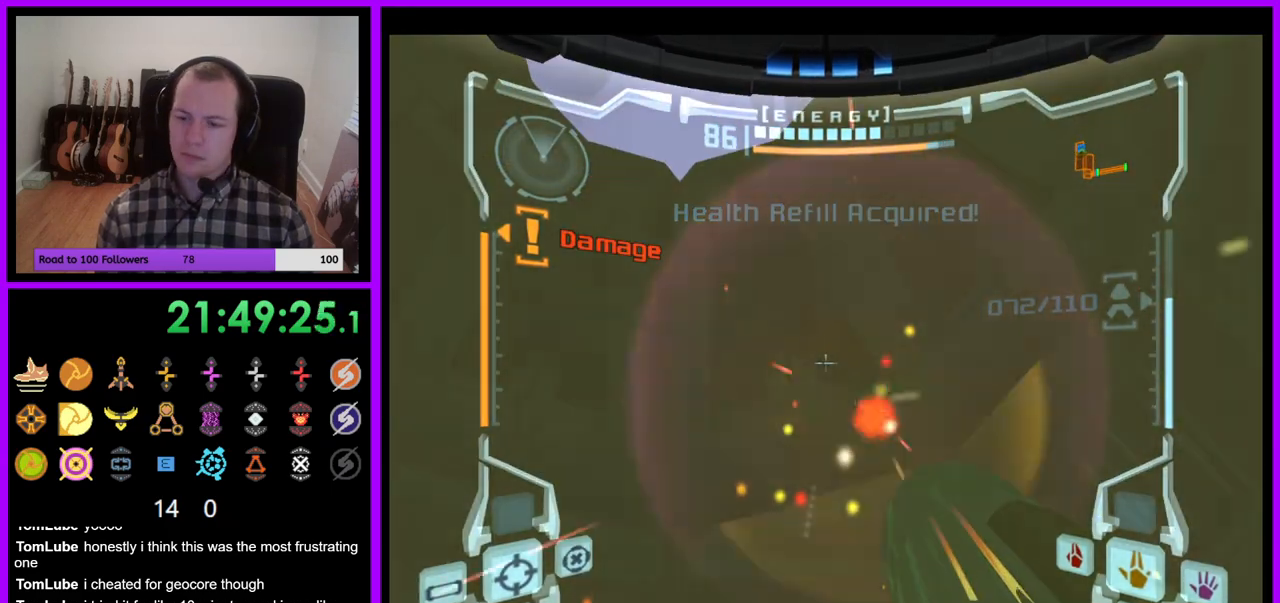
{"buttons": ["L1"], "left_stick": "center", "right_stick": "center", "events": [[183, "left_stick", "down"], [350, "left_stick", "center"]]}
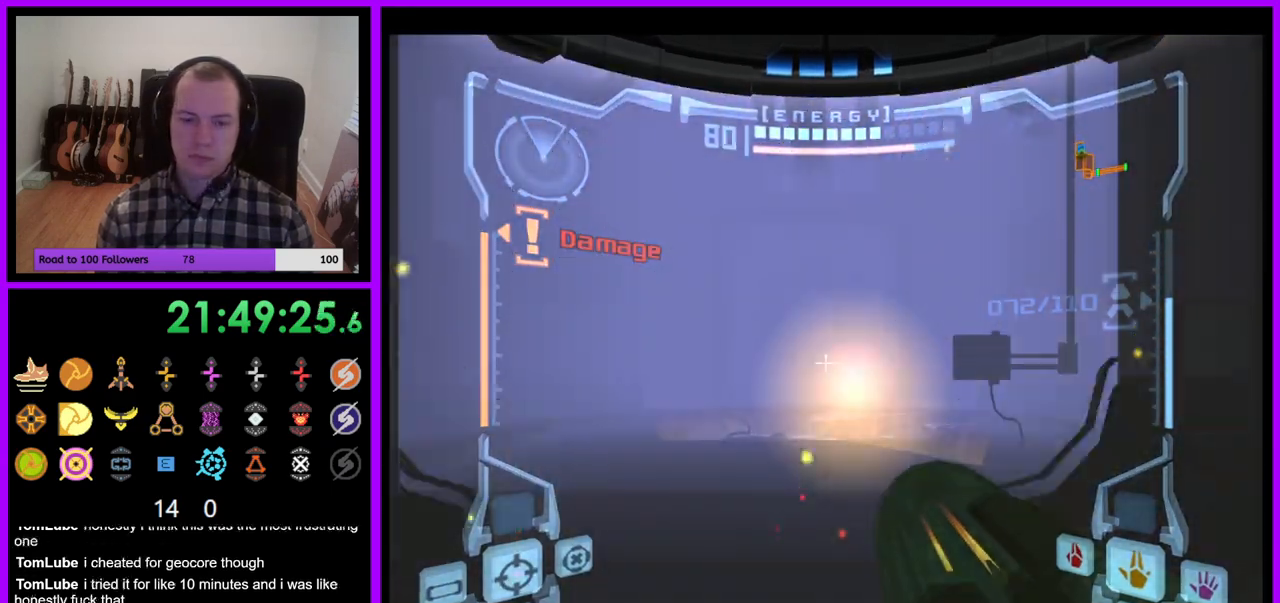
{"buttons": ["L1"], "left_stick": "up", "right_stick": "center", "events": [[200, "left_stick", "up"]]}
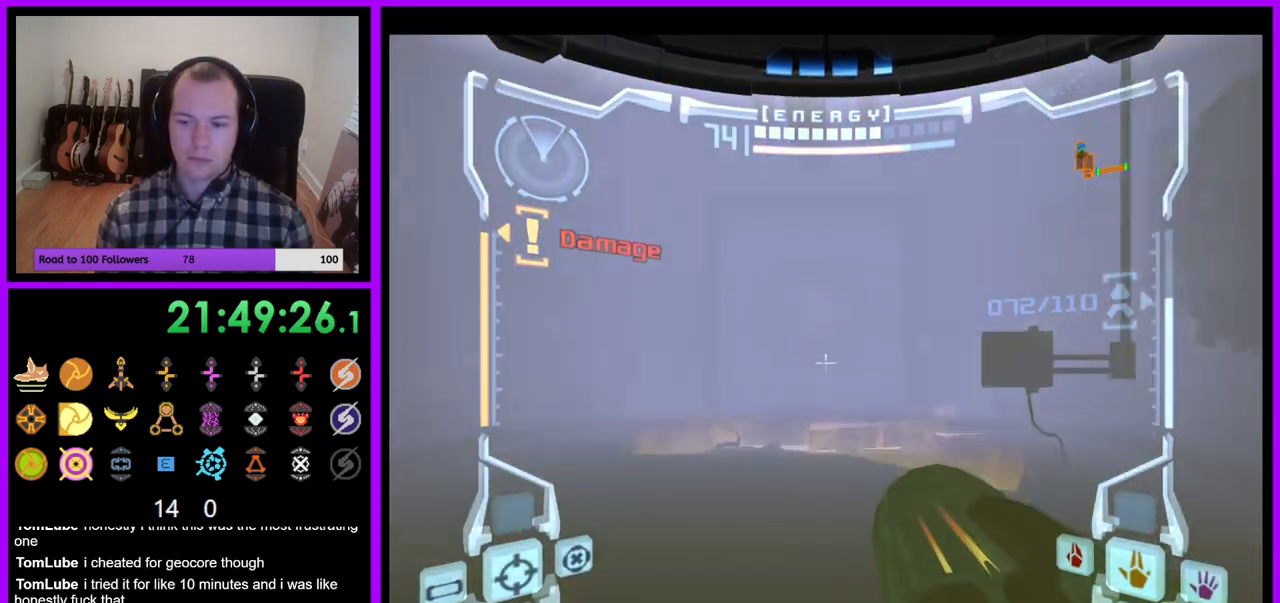
{"buttons": ["L1"], "left_stick": "up", "right_stick": "center", "events": [[150, "B", "down"], [300, "B", "up"]]}
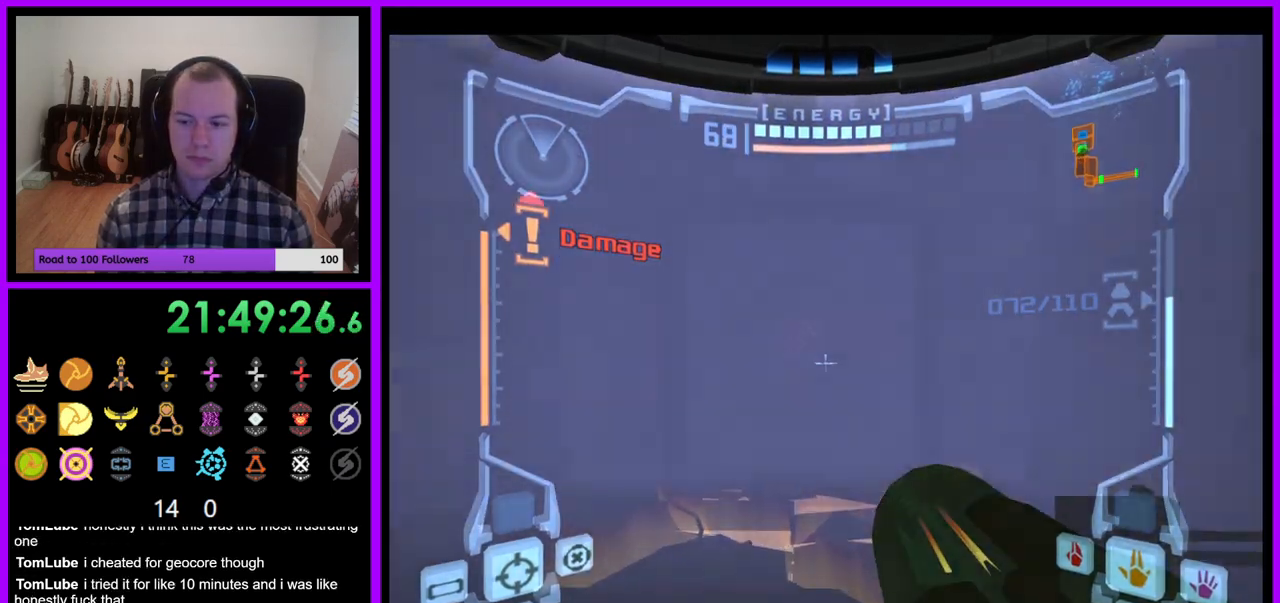
{"buttons": [], "left_stick": "up", "right_stick": "center", "events": [[17, "L1", "up"]]}
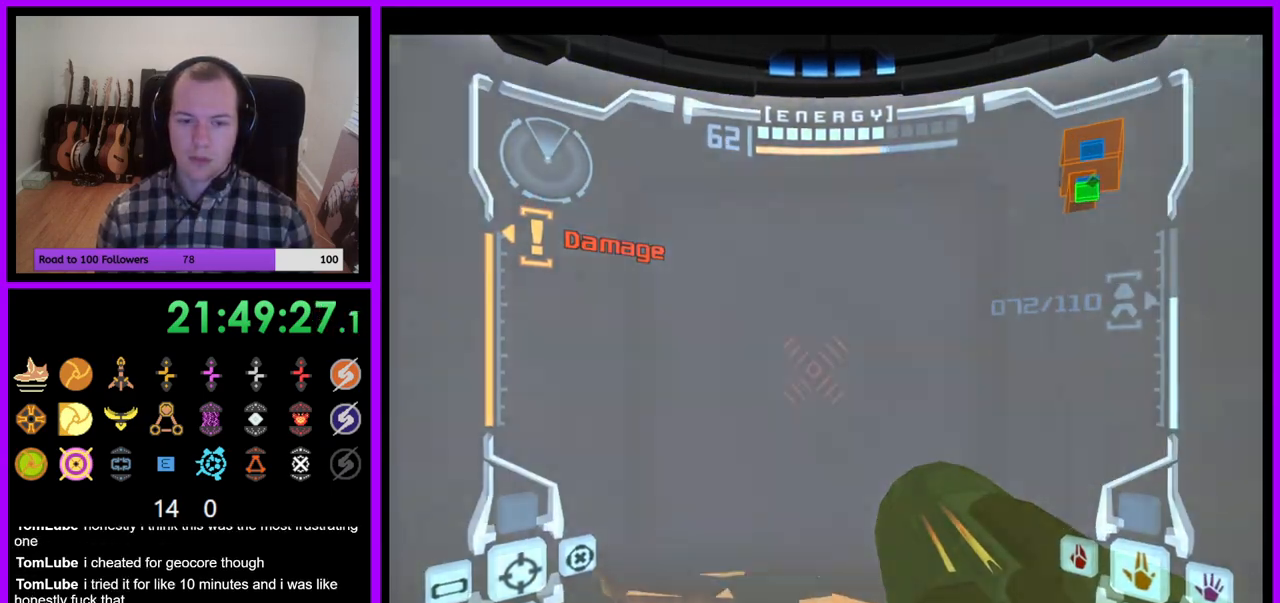
{"buttons": ["L1"], "left_stick": "up", "right_stick": "center", "events": [[33, "A", "down"], [133, "A", "up"], [283, "L1", "down"]]}
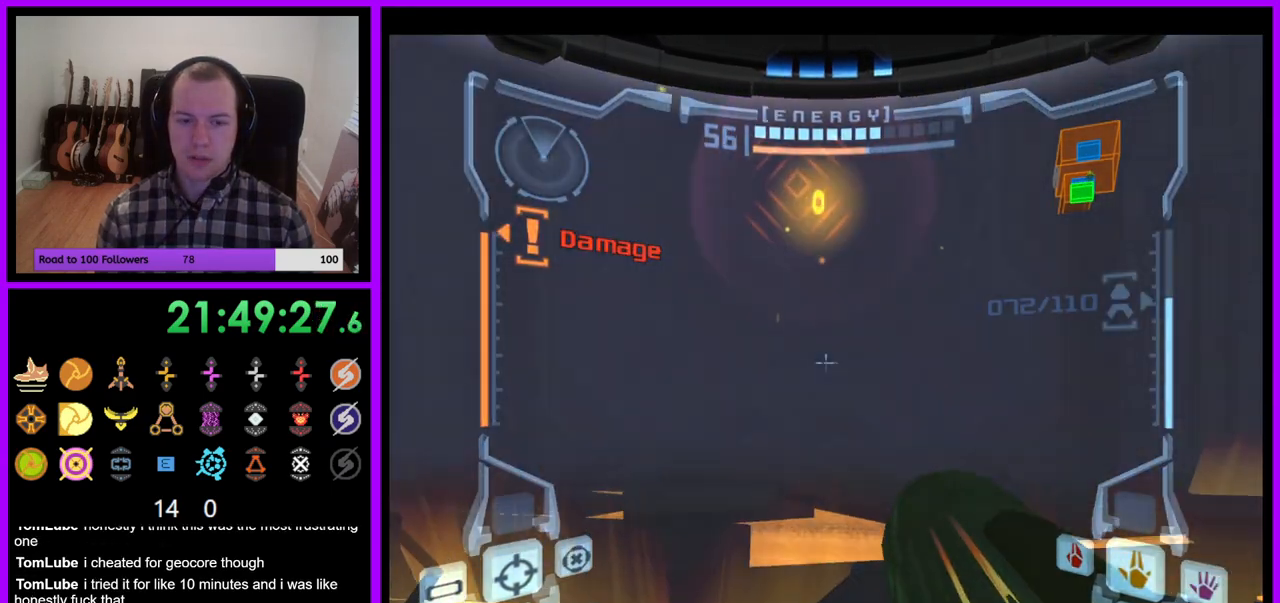
{"buttons": ["L1"], "left_stick": "up", "right_stick": "center", "events": []}
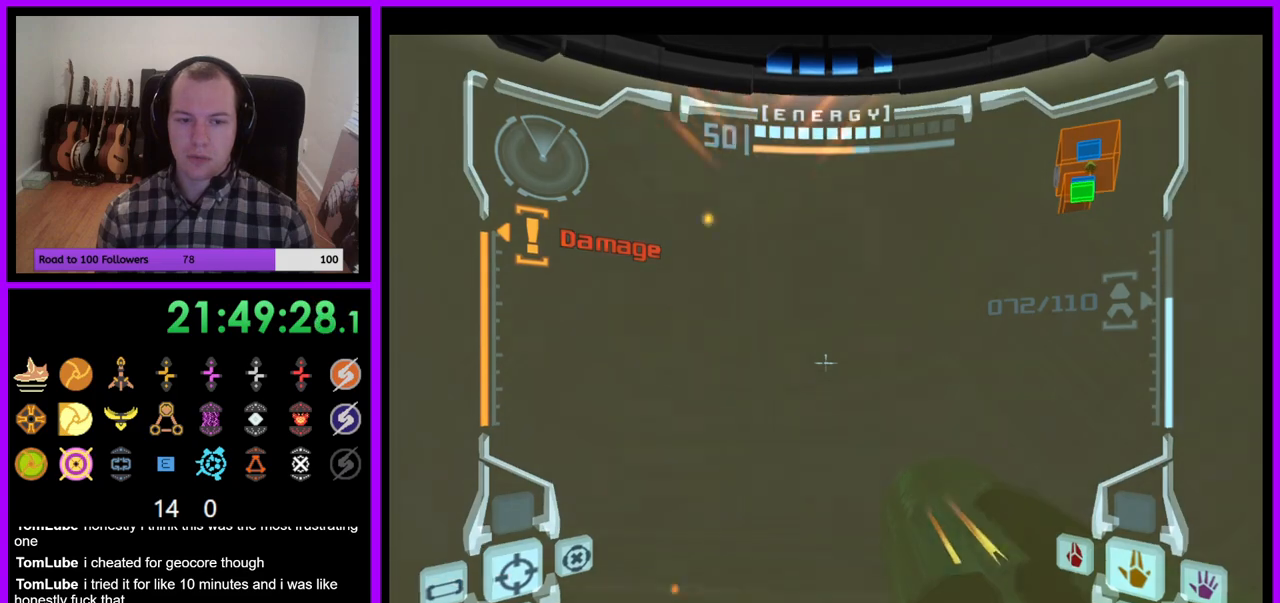
{"buttons": ["L1"], "left_stick": "up", "right_stick": "center", "events": [[50, "B", "down"], [150, "B", "up"], [300, "A", "down"], [367, "A", "up"]]}
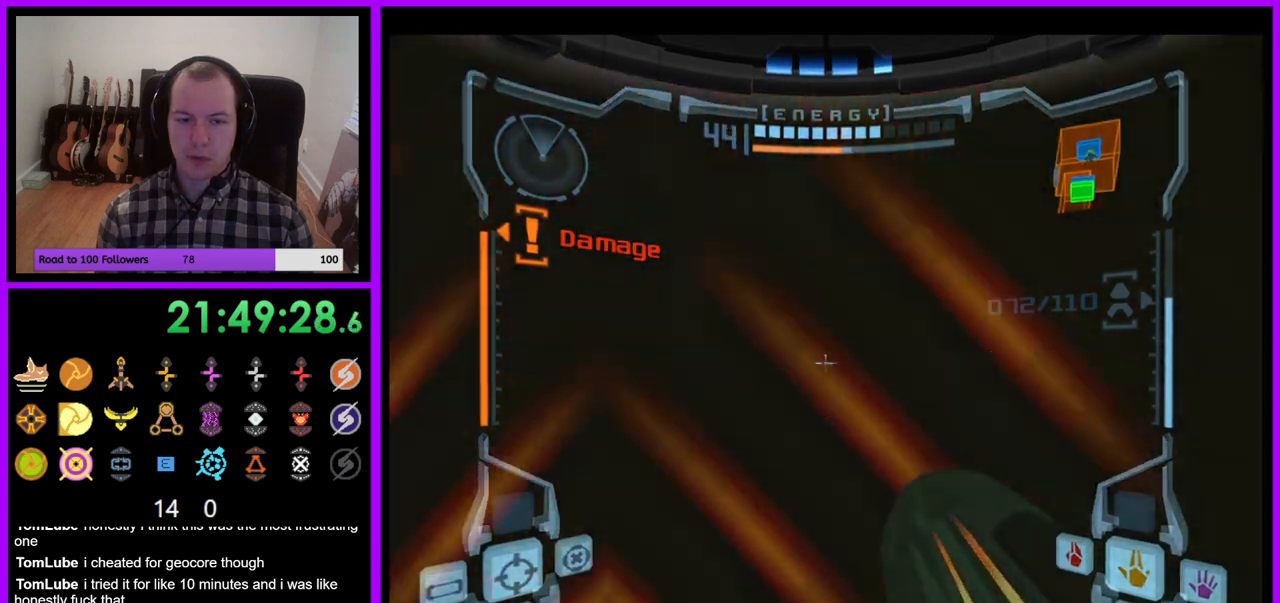
{"buttons": ["L1"], "left_stick": "center", "right_stick": "center", "events": [[150, "left_stick", "down"], [367, "left_stick", "center"]]}
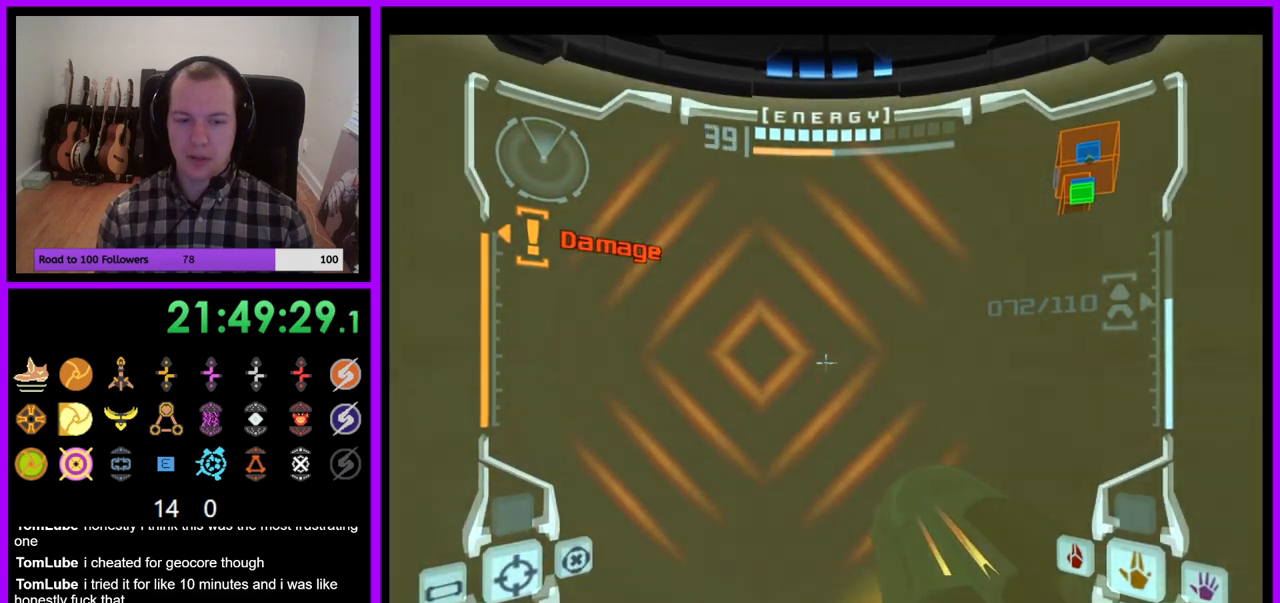
{"buttons": ["L1"], "left_stick": "center", "right_stick": "center", "events": []}
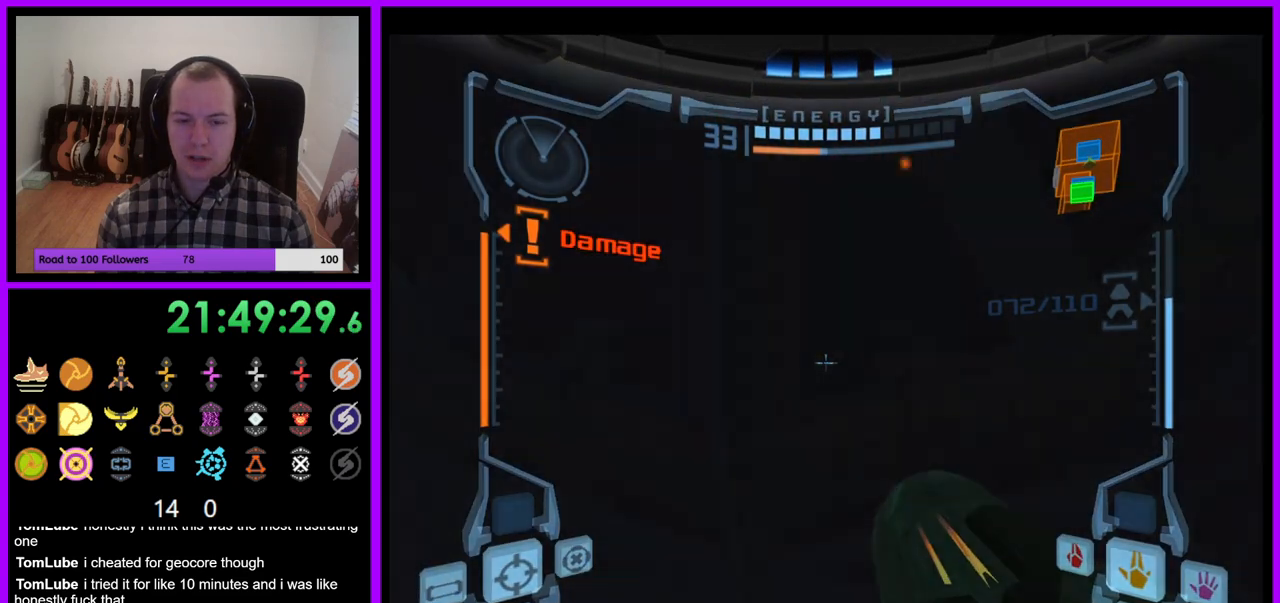
{"buttons": [], "left_stick": "center", "right_stick": "center", "events": [[267, "L1", "up"], [350, "left_stick", "up-right"], [467, "left_stick", "center"]]}
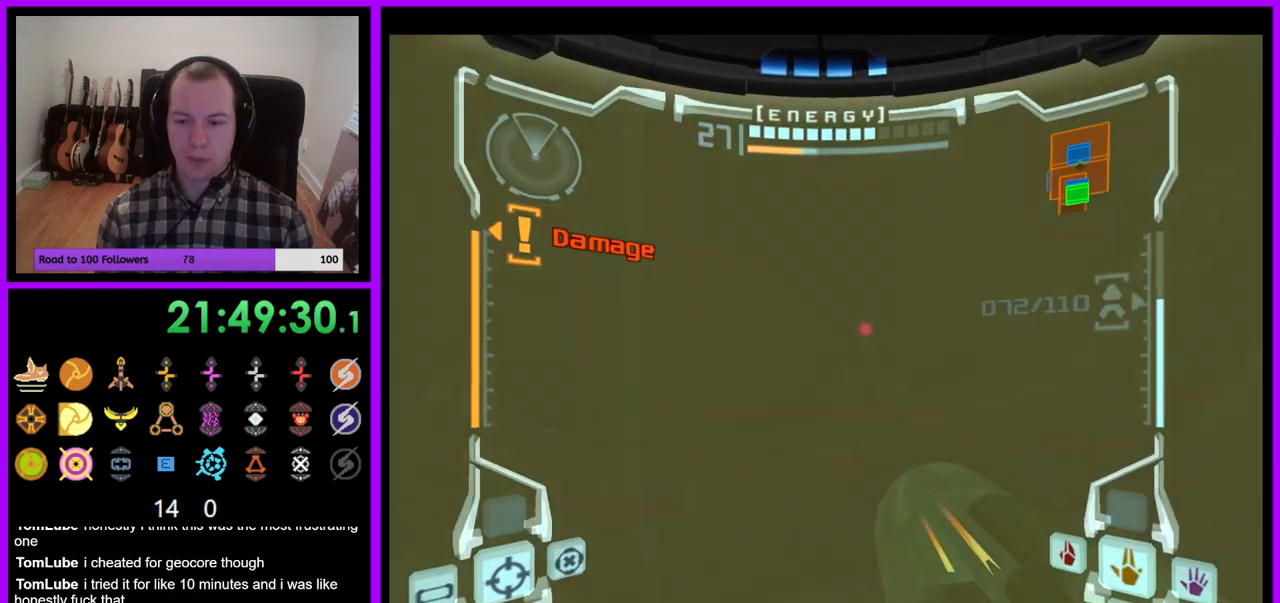
{"buttons": ["L1"], "left_stick": "center", "right_stick": "center", "events": [[283, "L1", "down"], [317, "left_stick", "down-left"], [450, "left_stick", "center"]]}
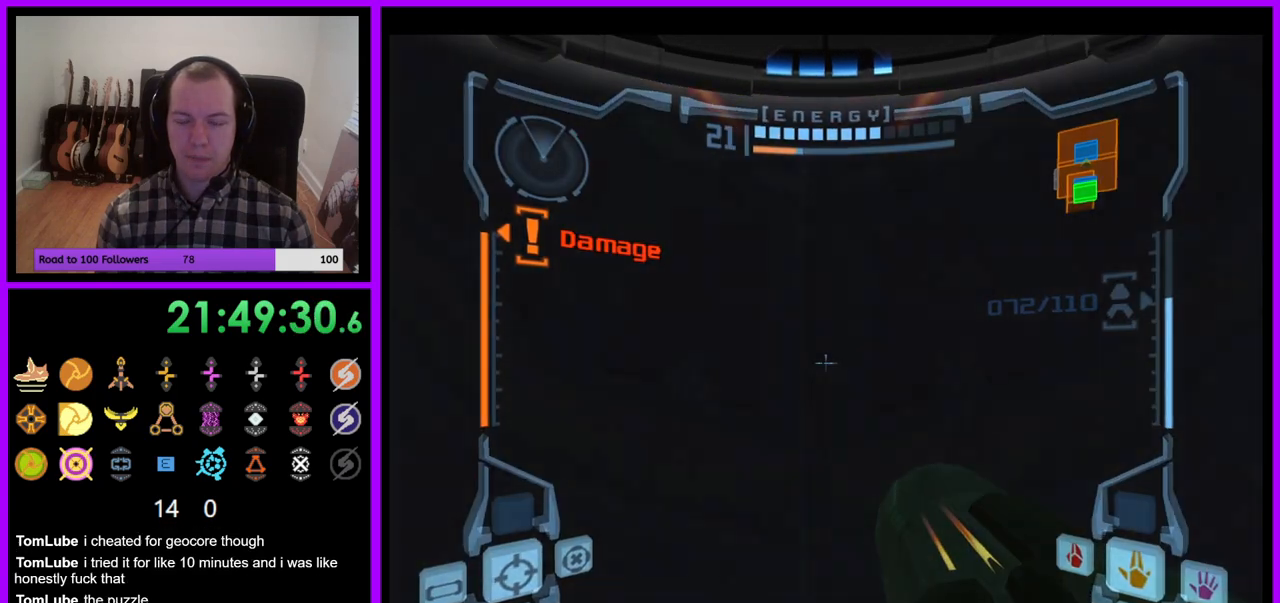
{"buttons": ["L1"], "left_stick": "center", "right_stick": "center", "events": []}
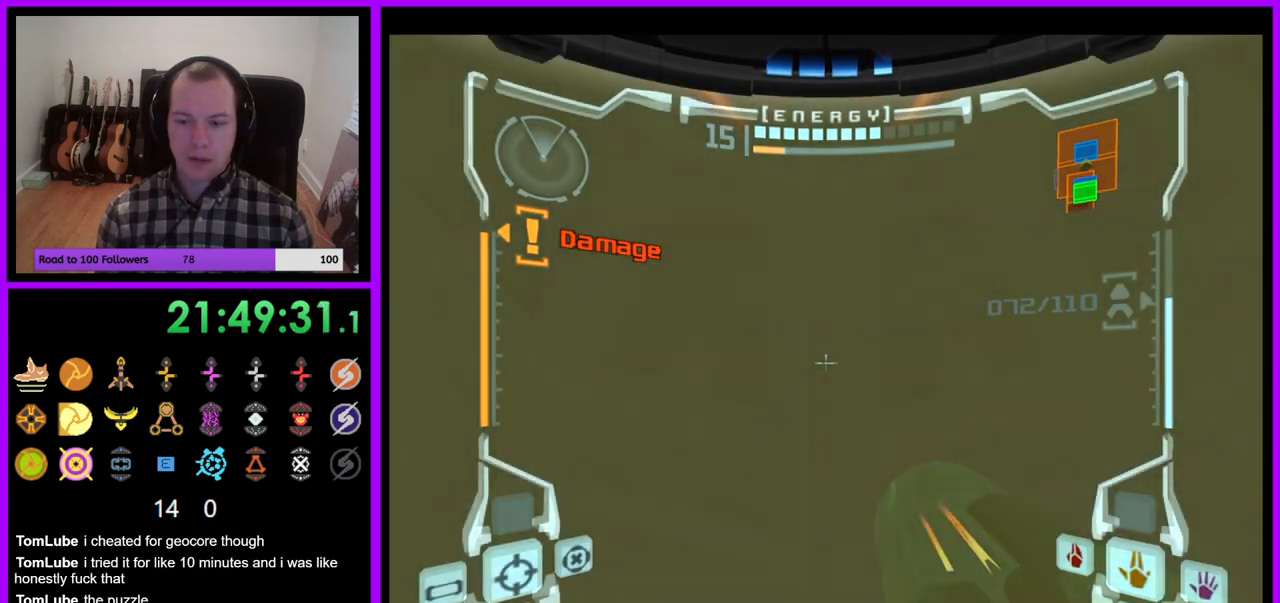
{"buttons": [], "left_stick": "up-right", "right_stick": "center", "events": [[233, "L1", "up"], [417, "left_stick", "up-right"]]}
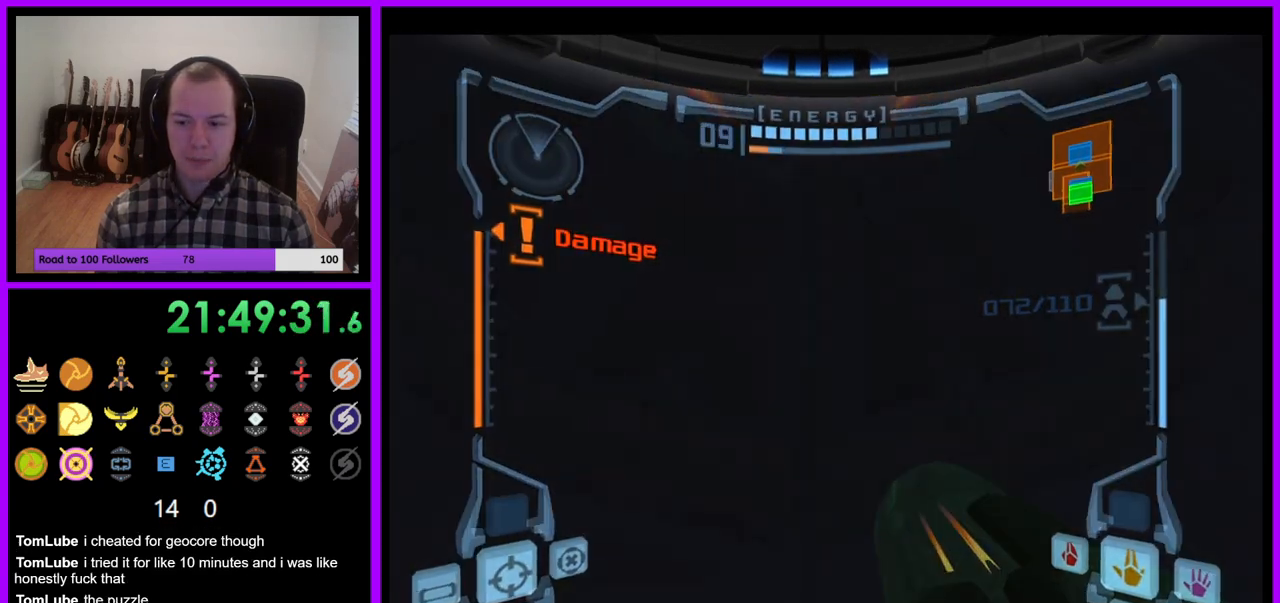
{"buttons": [], "left_stick": "center", "right_stick": "center", "events": [[50, "left_stick", "center"], [350, "left_stick", "down"], [467, "left_stick", "center"]]}
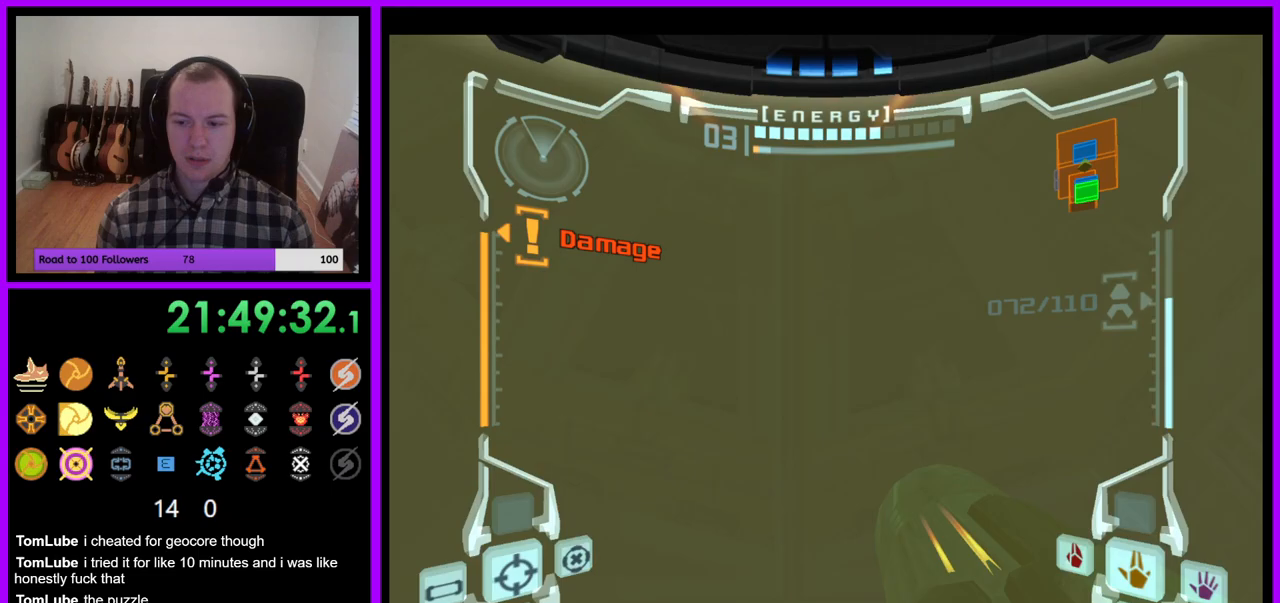
{"buttons": [], "left_stick": "center", "right_stick": "center", "events": [[317, "left_stick", "up"], [483, "left_stick", "center"]]}
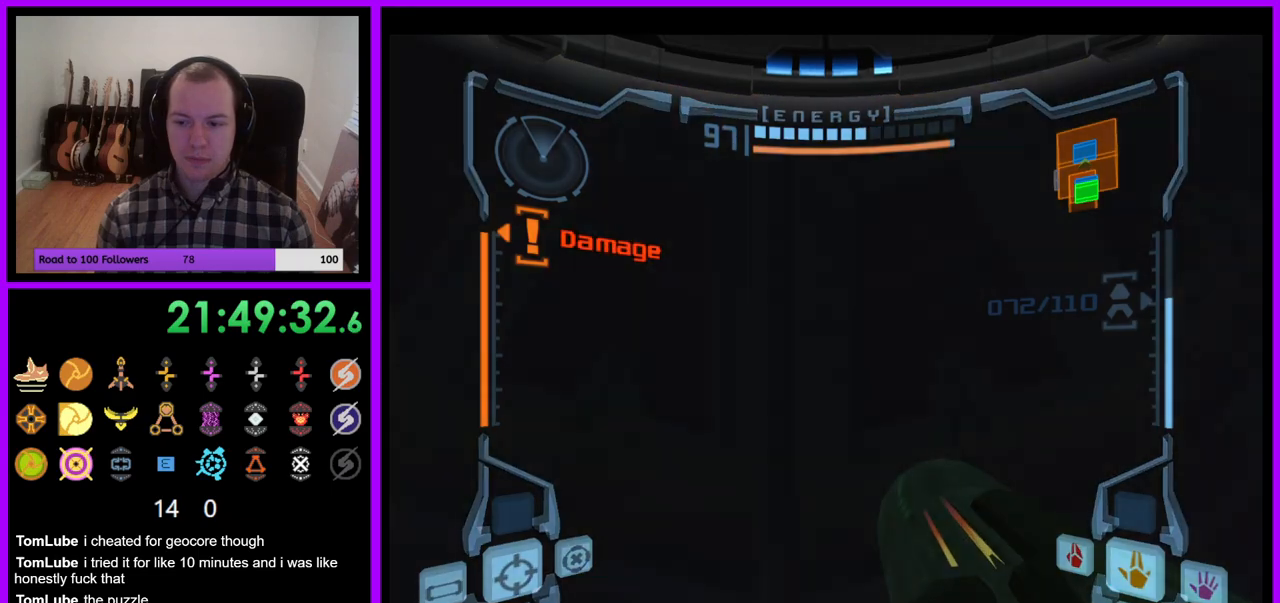
{"buttons": ["L1"], "left_stick": "up", "right_stick": "center", "events": [[283, "left_stick", "up"], [467, "L1", "down"]]}
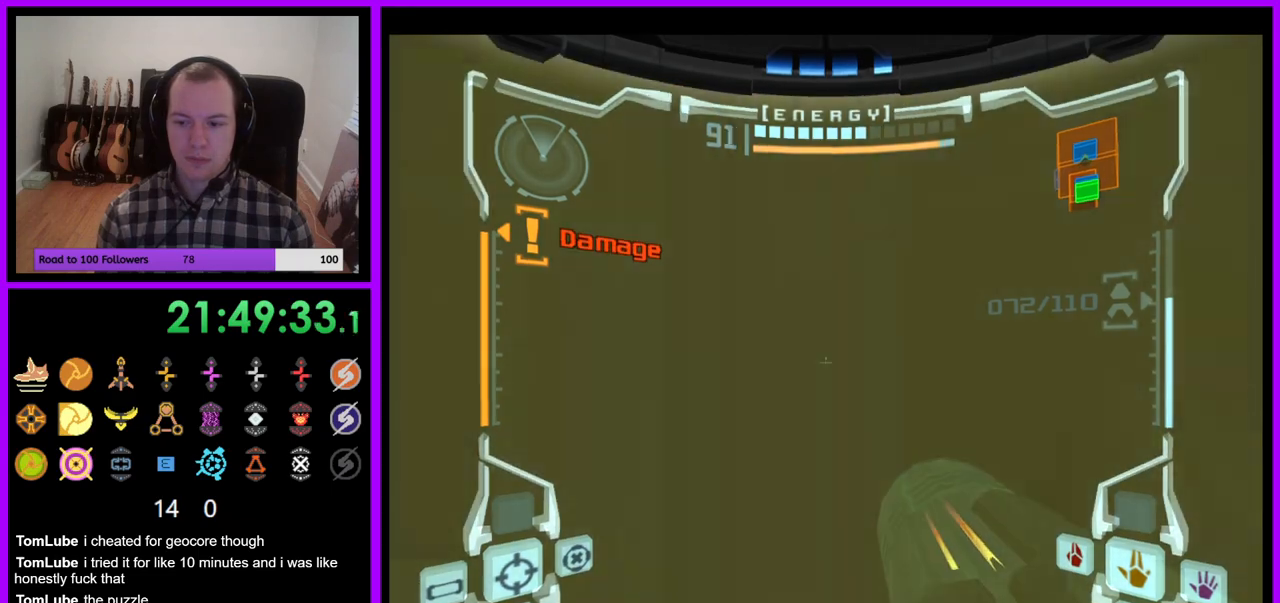
{"buttons": ["L1"], "left_stick": "center", "right_stick": "center", "events": [[217, "A", "down"], [217, "left_stick", "center"], [300, "left_stick", "down"], [317, "A", "up"], [417, "A", "down"], [483, "A", "up"], [483, "left_stick", "center"]]}
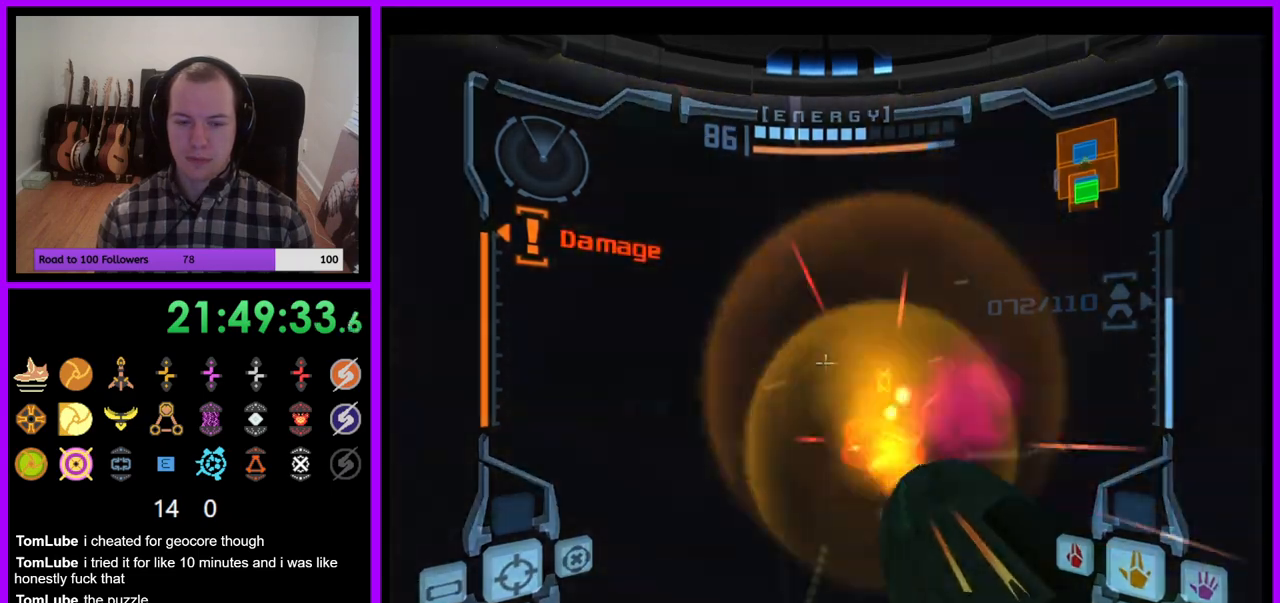
{"buttons": ["Y"], "left_stick": "center", "right_stick": "center", "events": [[67, "A", "down"], [133, "A", "up"], [217, "A", "down"], [300, "A", "up"], [400, "L1", "up"], [500, "Y", "down"]]}
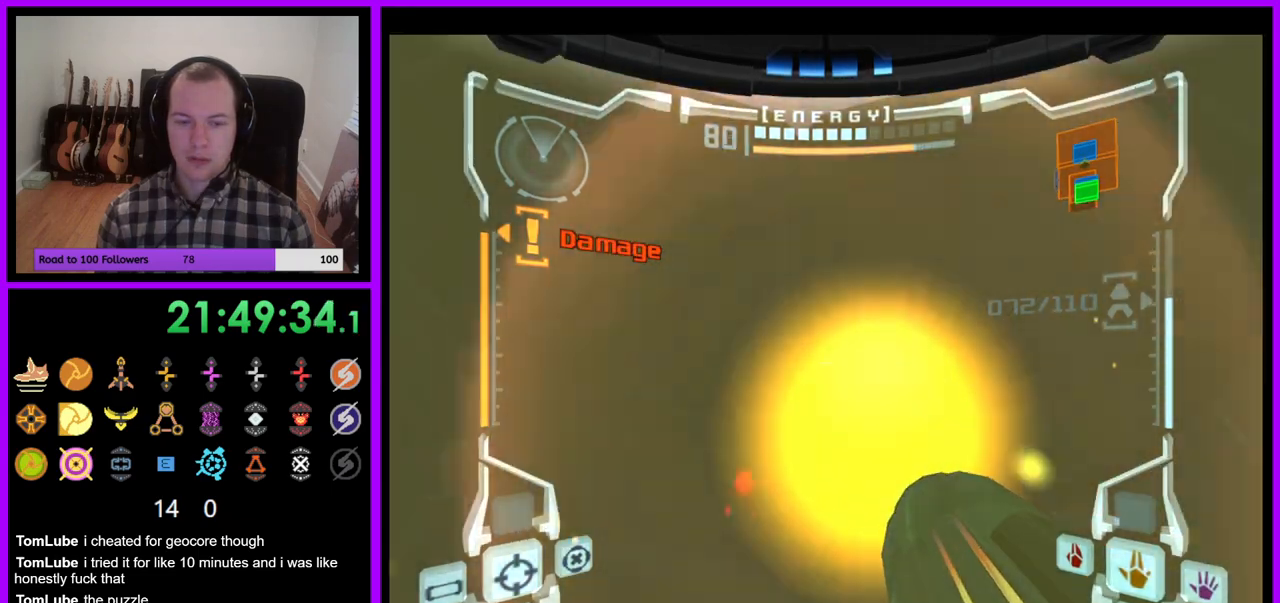
{"buttons": ["L1"], "left_stick": "center", "right_stick": "center", "events": [[33, "left_stick", "up"], [83, "Y", "up"], [217, "left_stick", "center"], [333, "A", "down"], [350, "left_stick", "down"], [367, "L1", "down"], [433, "A", "up"], [500, "left_stick", "center"]]}
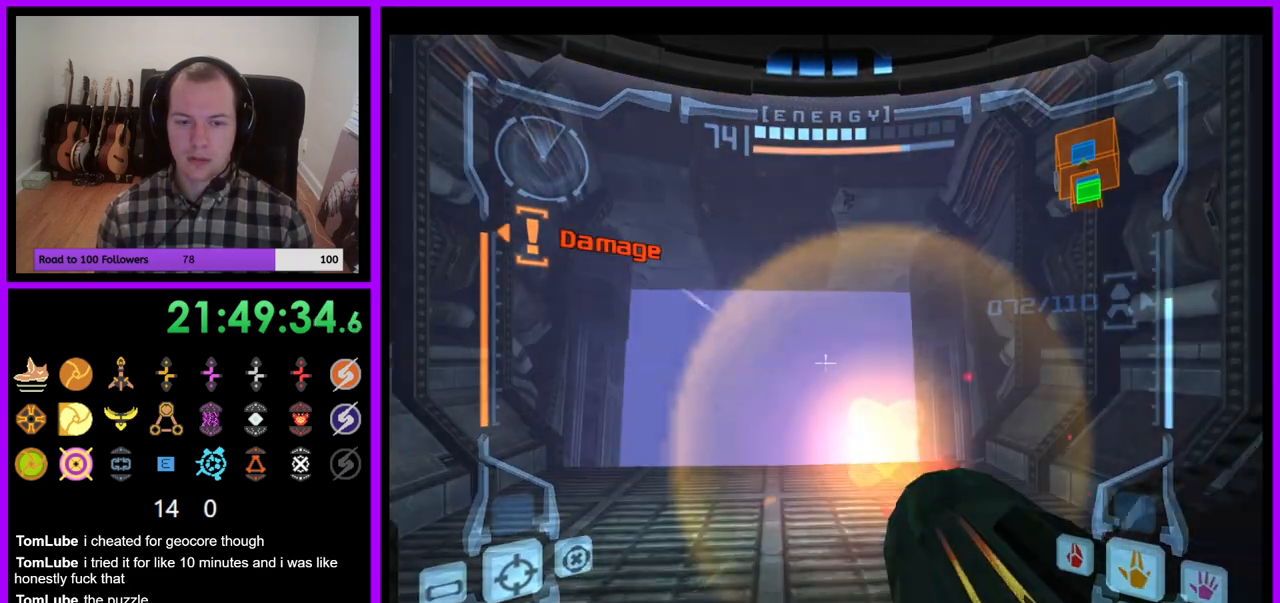
{"buttons": ["L1"], "left_stick": "up", "right_stick": "center", "events": [[217, "left_stick", "up"]]}